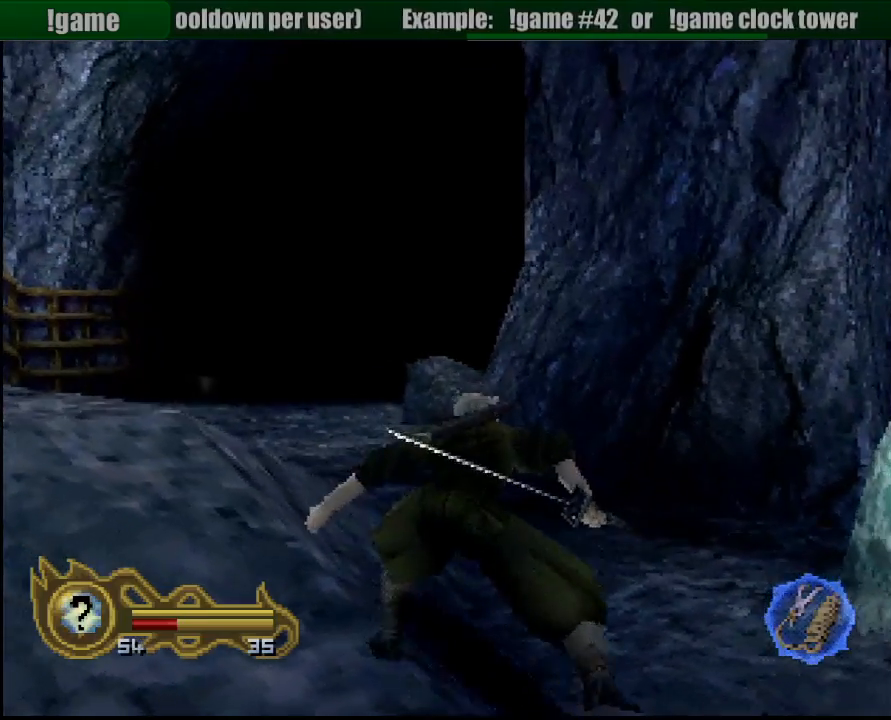
Gameplay with a controller (PlayStation layout); each line is a JSON object with the inputs held at the frame after it. "button_events" lists button changes between this image and that frame as [ms after this image, input, new state], when the widget could be followed in between (sticks are given only as held states). Not read: L3 R3 SELECT START.
{"buttons": ["R1"], "left_stick": "center", "right_stick": "center", "button_events": []}
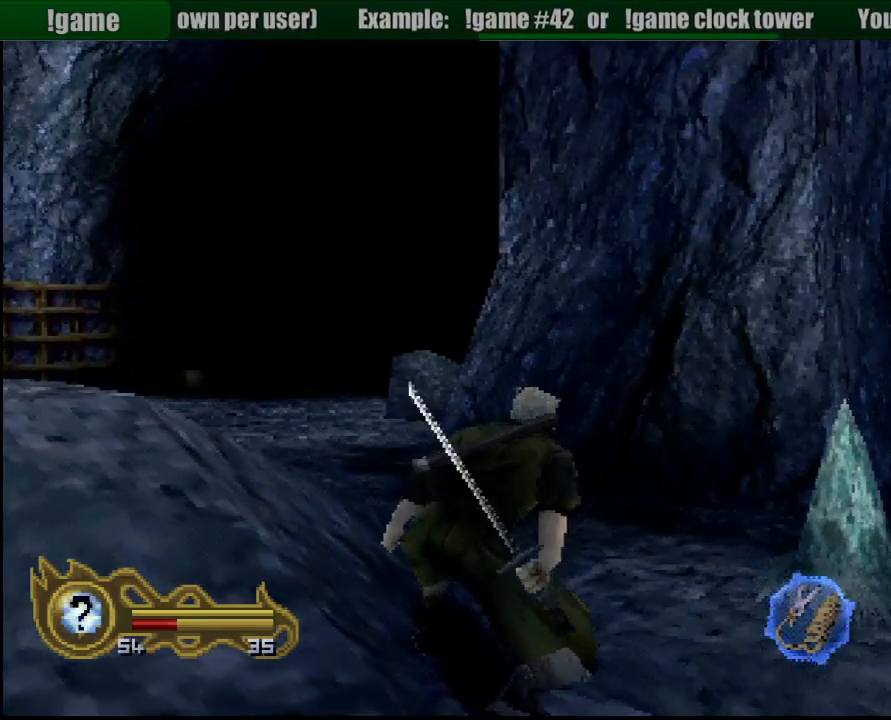
{"buttons": ["R1"], "left_stick": "left", "right_stick": "center", "button_events": []}
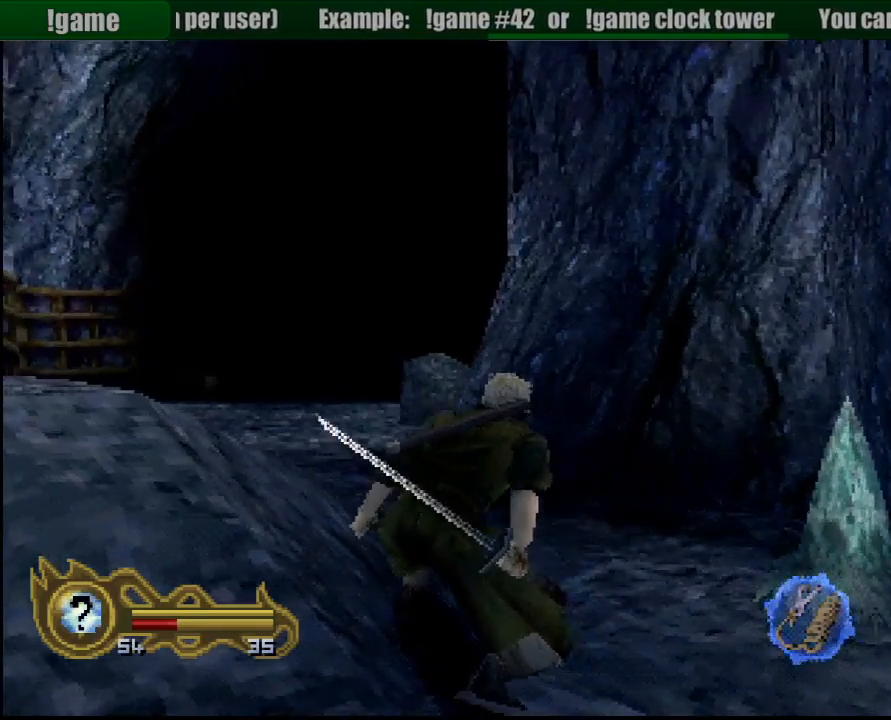
{"buttons": ["R1"], "left_stick": "left", "right_stick": "center", "button_events": []}
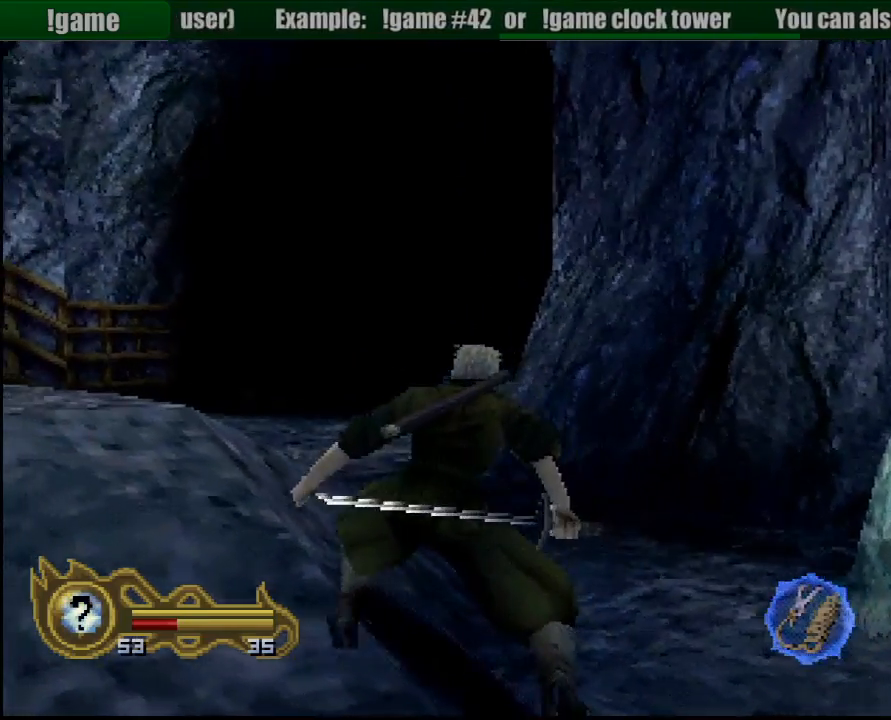
{"buttons": [], "left_stick": "left", "right_stick": "center", "button_events": [[183, "R1", "up"]]}
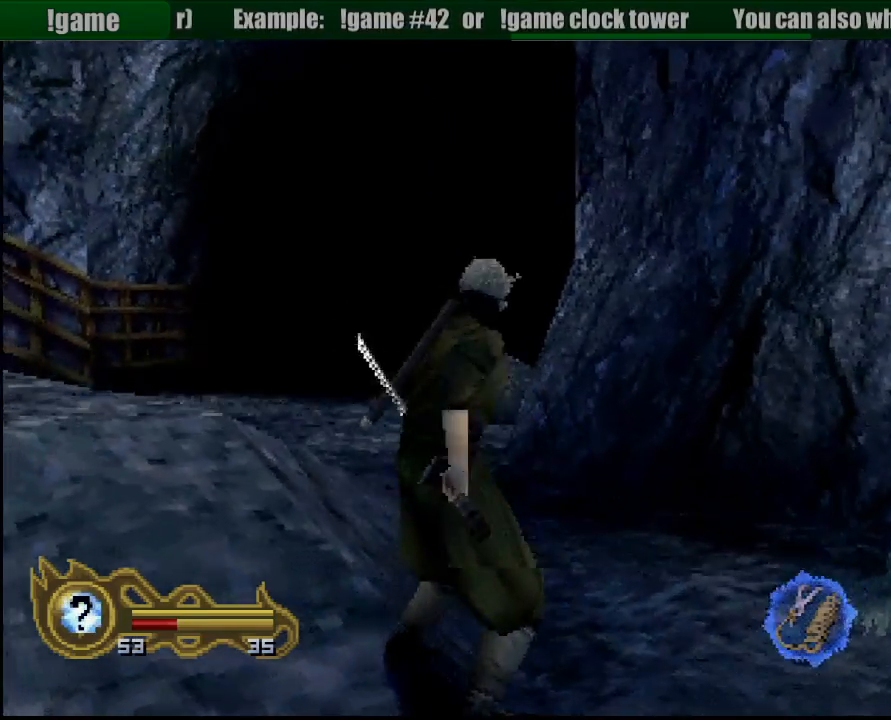
{"buttons": [], "left_stick": "center", "right_stick": "center", "button_events": []}
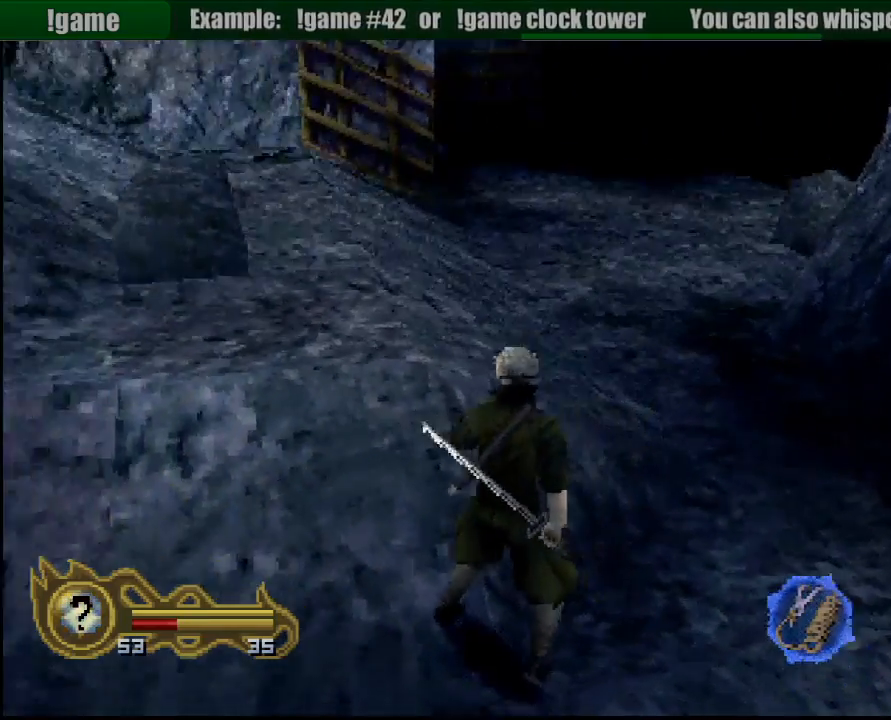
{"buttons": [], "left_stick": "up-left", "right_stick": "center", "button_events": []}
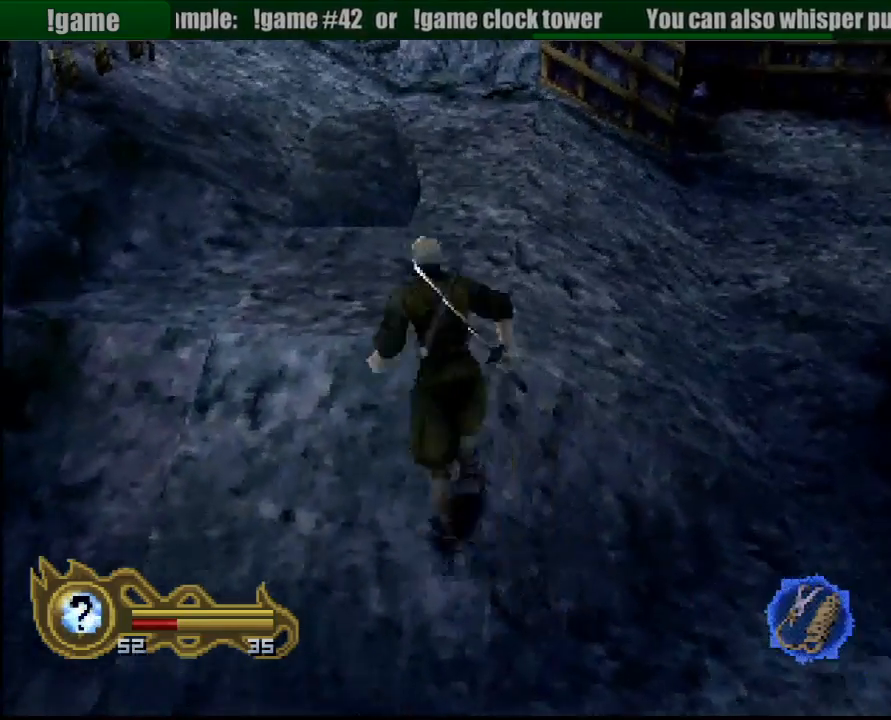
{"buttons": ["R1"], "left_stick": "center", "right_stick": "center", "button_events": [[83, "R1", "down"]]}
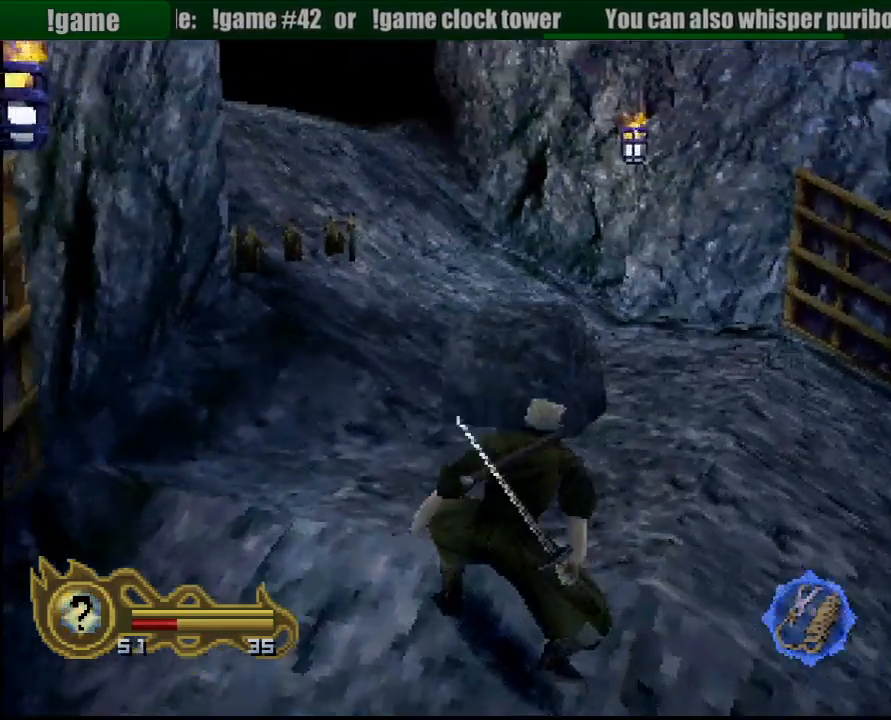
{"buttons": ["R1"], "left_stick": "up-left", "right_stick": "center", "button_events": [[483, "L1", "down"], [500, "L1", "up"]]}
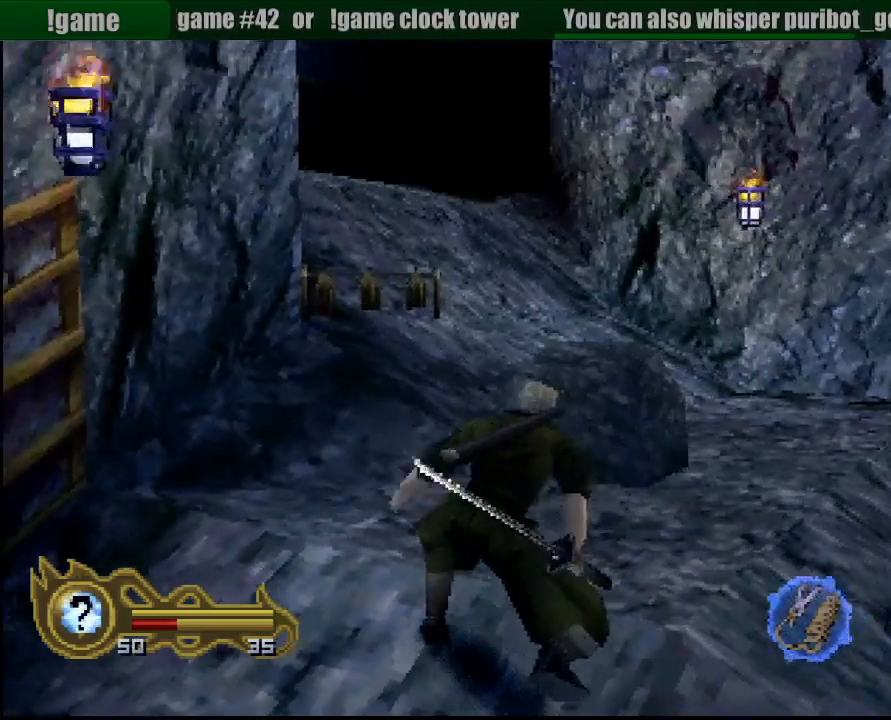
{"buttons": ["R1"], "left_stick": "up", "right_stick": "center", "button_events": []}
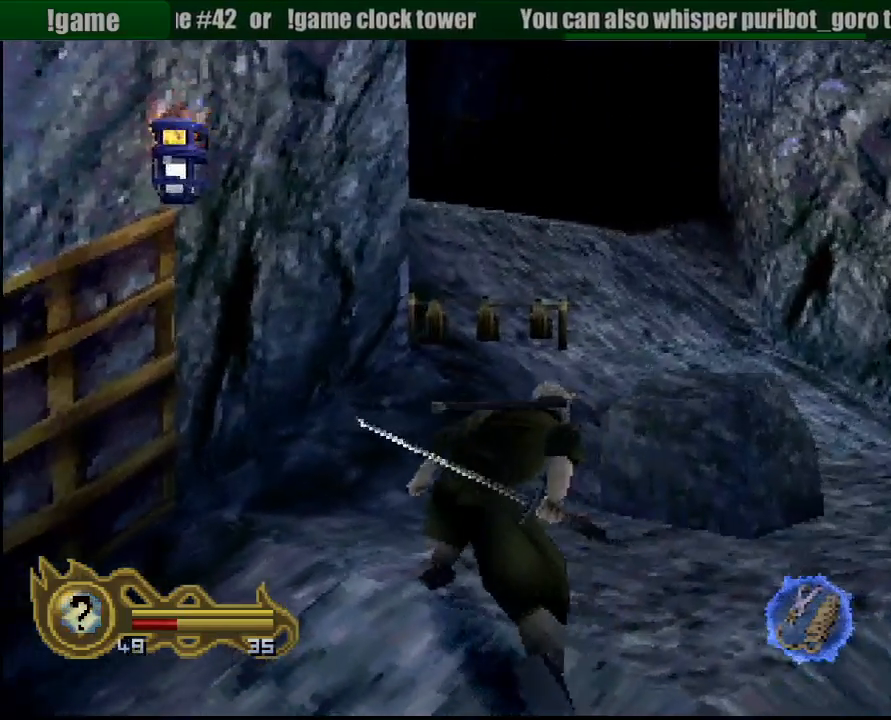
{"buttons": ["R1"], "left_stick": "up-right", "right_stick": "center", "button_events": []}
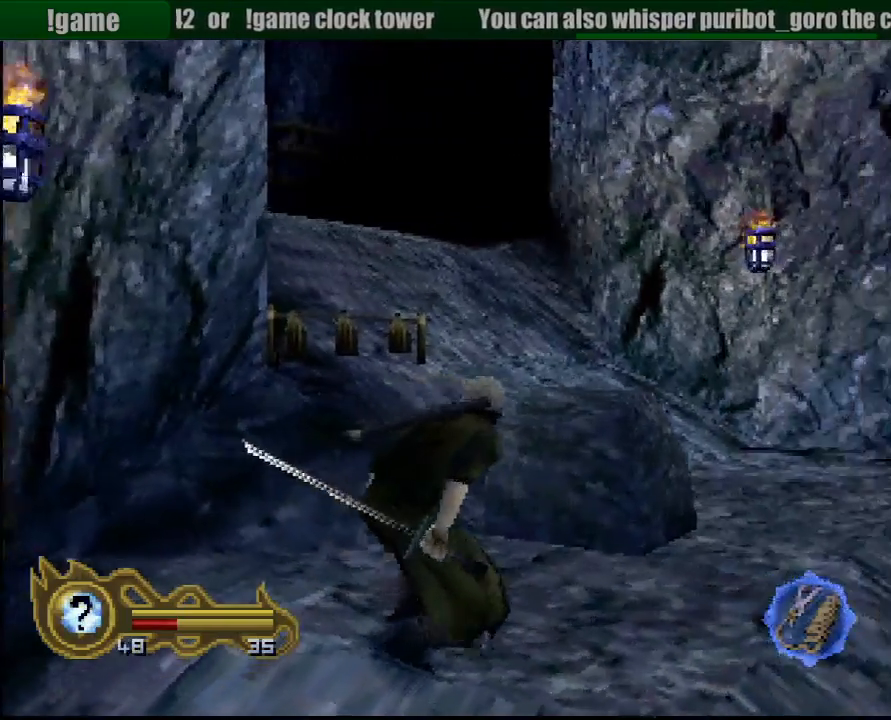
{"buttons": ["R1"], "left_stick": "up-right", "right_stick": "center", "button_events": []}
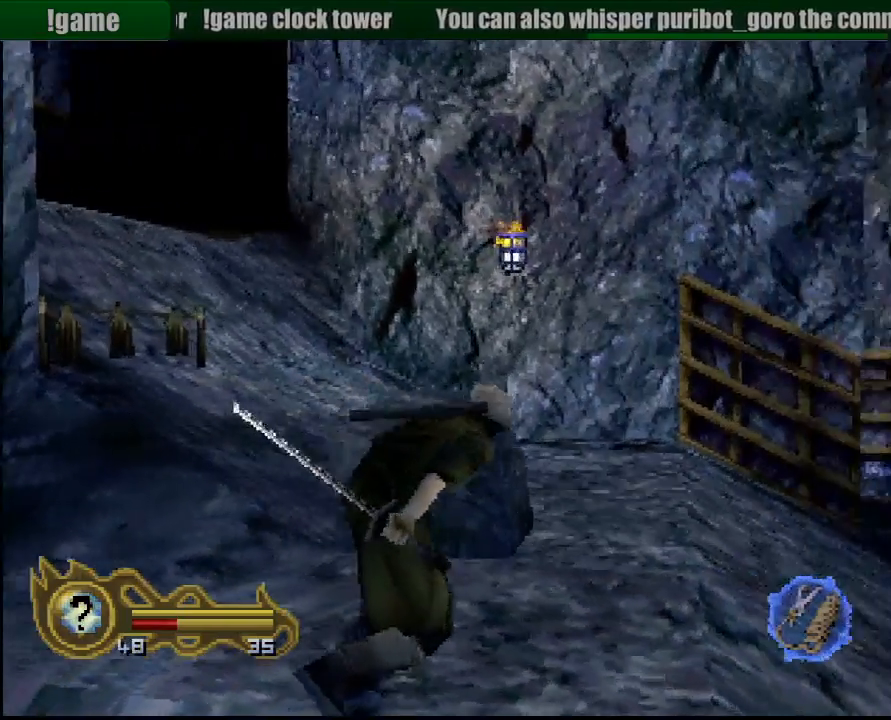
{"buttons": ["R1"], "left_stick": "up", "right_stick": "center", "button_events": []}
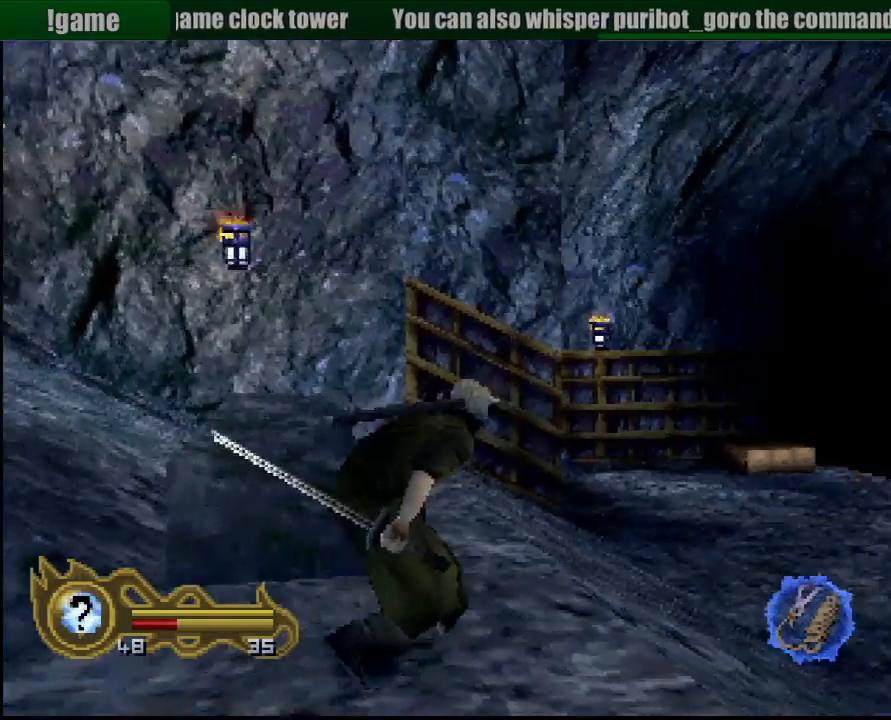
{"buttons": ["R1"], "left_stick": "up", "right_stick": "center", "button_events": []}
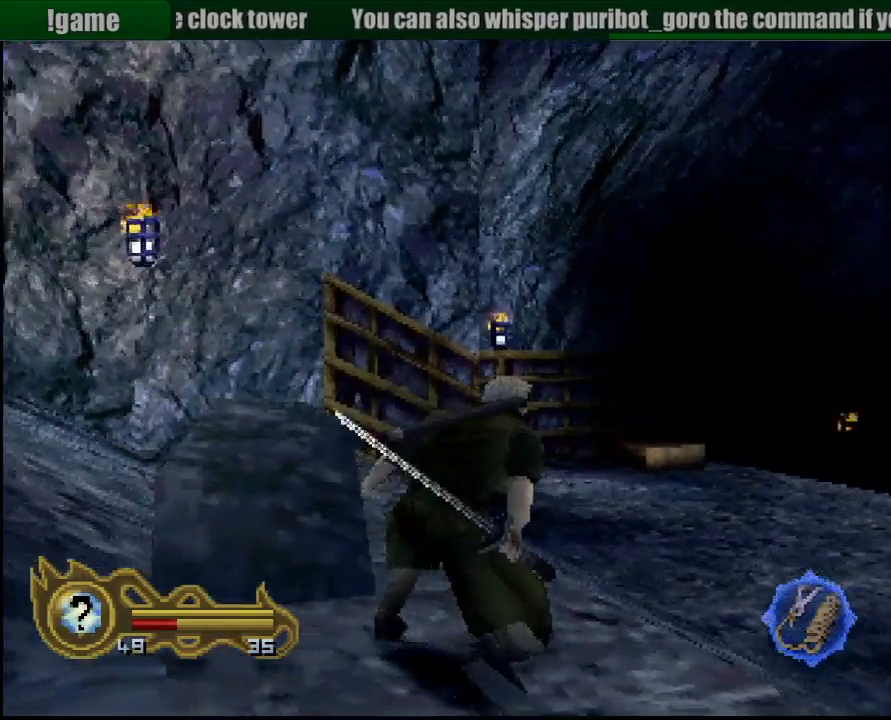
{"buttons": ["R1"], "left_stick": "up", "right_stick": "center", "button_events": []}
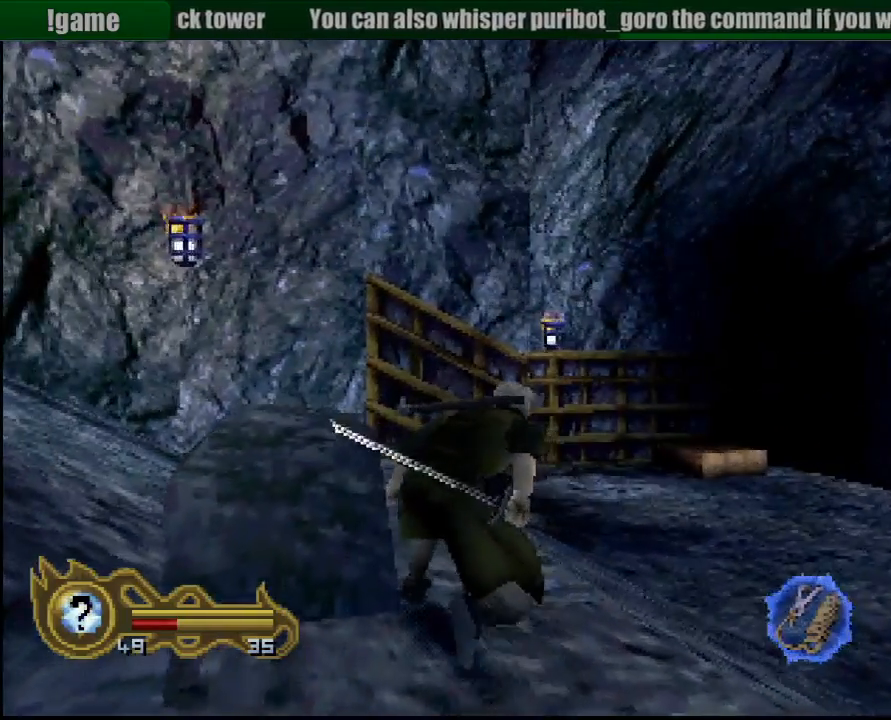
{"buttons": ["R1"], "left_stick": "up", "right_stick": "center", "button_events": [[267, "L1", "down"], [283, "L1", "up"]]}
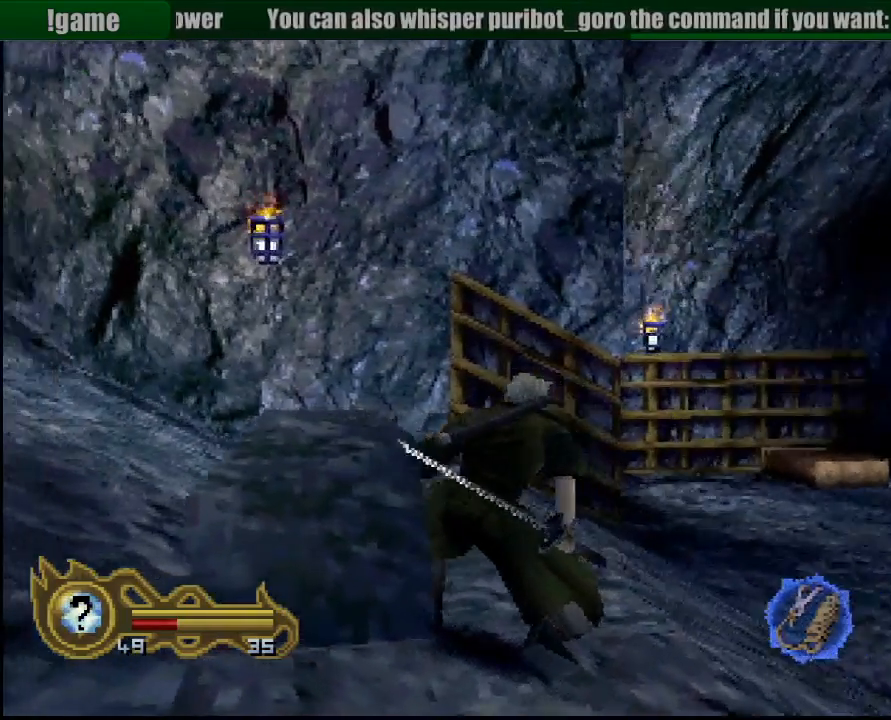
{"buttons": ["R1"], "left_stick": "up", "right_stick": "center", "button_events": []}
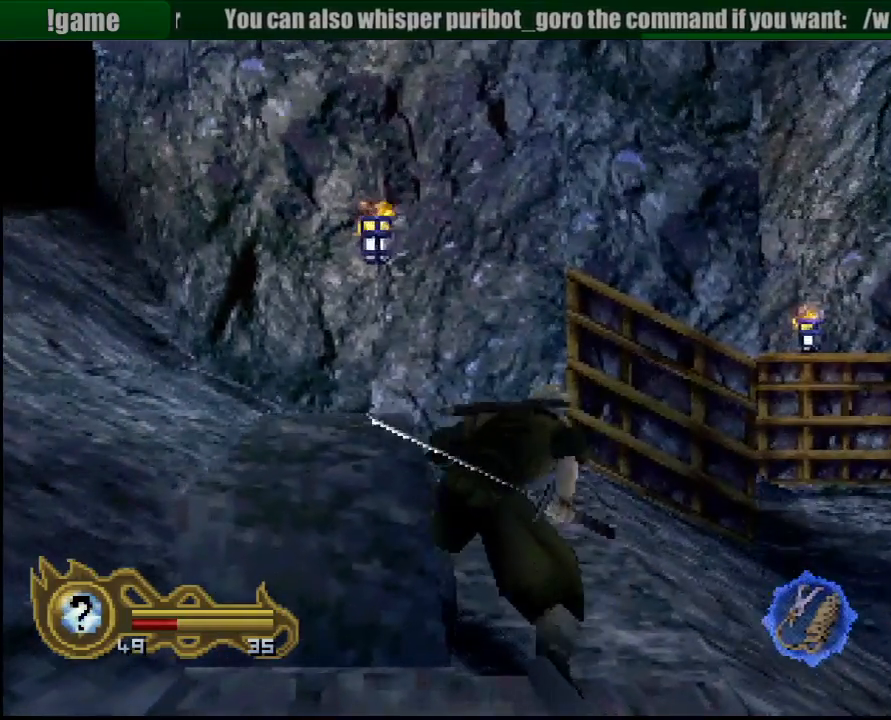
{"buttons": ["R1"], "left_stick": "up", "right_stick": "center", "button_events": []}
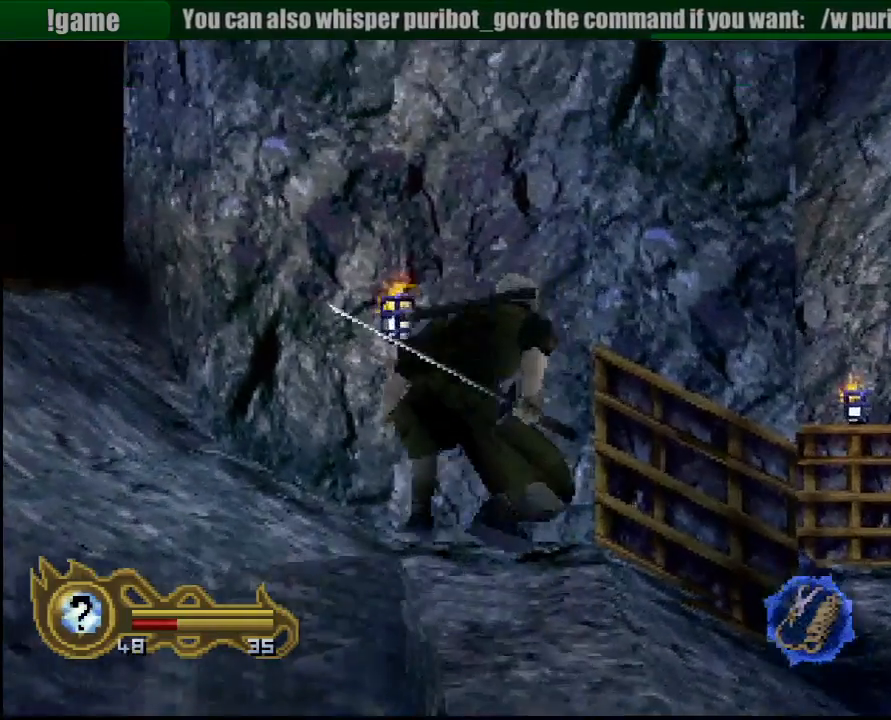
{"buttons": ["R1"], "left_stick": "up", "right_stick": "center", "button_events": [[367, "R1", "up"], [383, "R1", "down"]]}
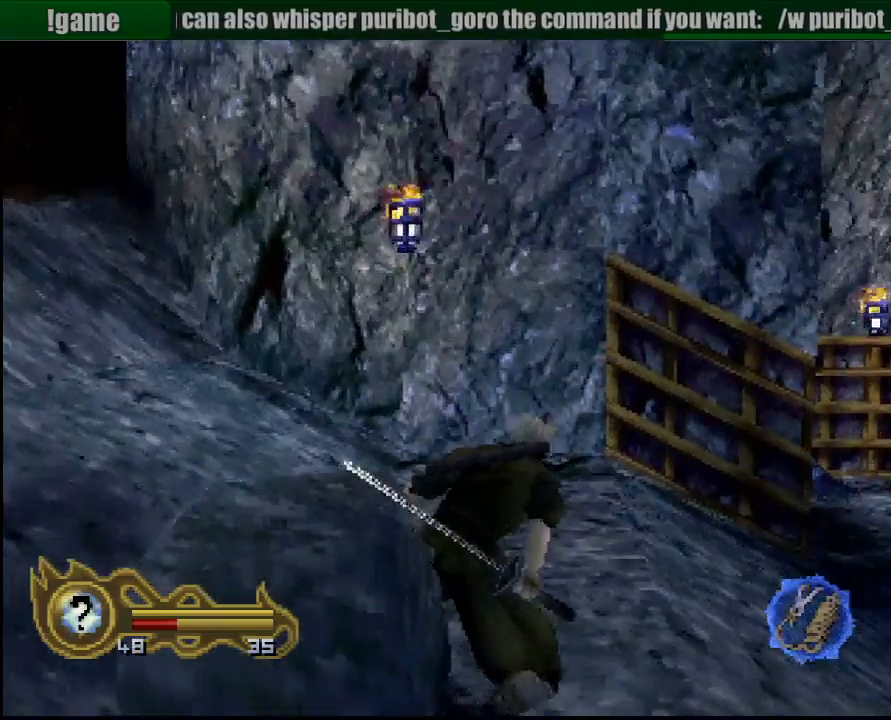
{"buttons": ["R1"], "left_stick": "up-left", "right_stick": "center", "button_events": [[317, "CIRCLE", "down"], [450, "CIRCLE", "up"]]}
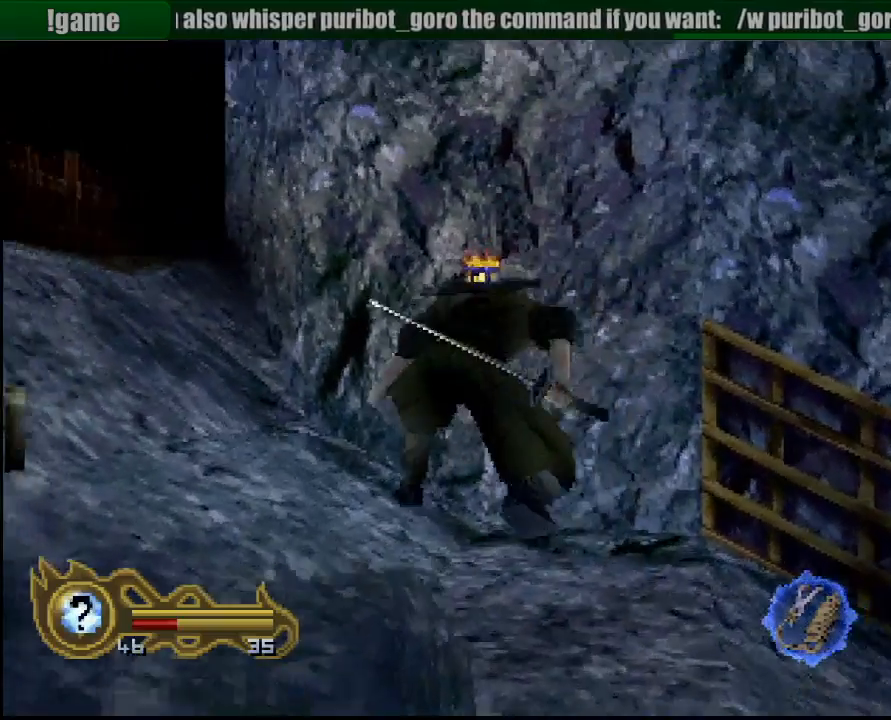
{"buttons": ["CIRCLE", "R1"], "left_stick": "up-left", "right_stick": "center", "button_events": [[500, "CIRCLE", "down"]]}
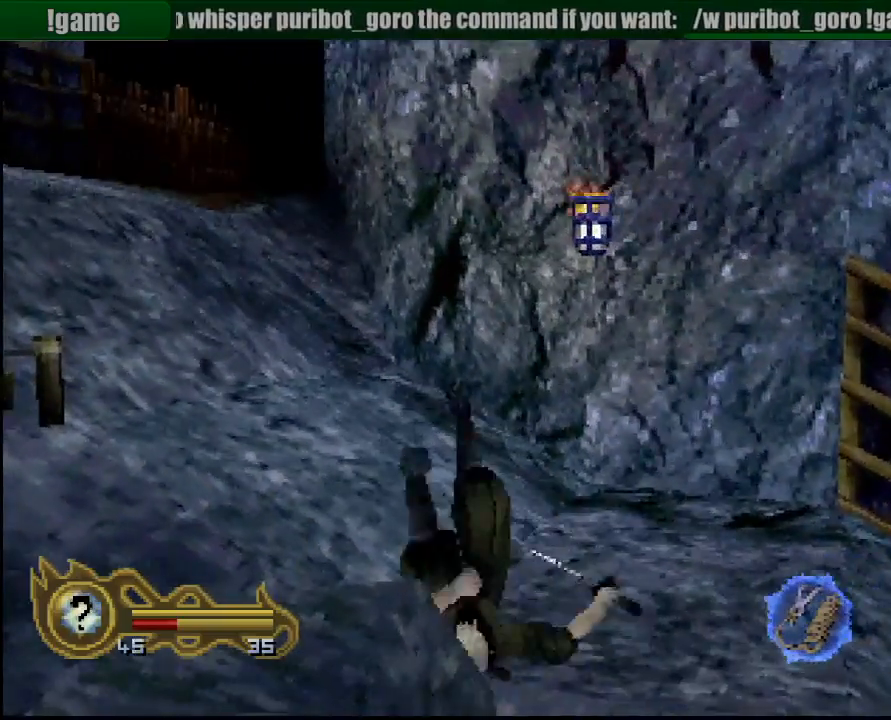
{"buttons": ["R1"], "left_stick": "up-left", "right_stick": "center", "button_events": [[100, "CIRCLE", "up"], [150, "CIRCLE", "down"], [250, "CIRCLE", "up"]]}
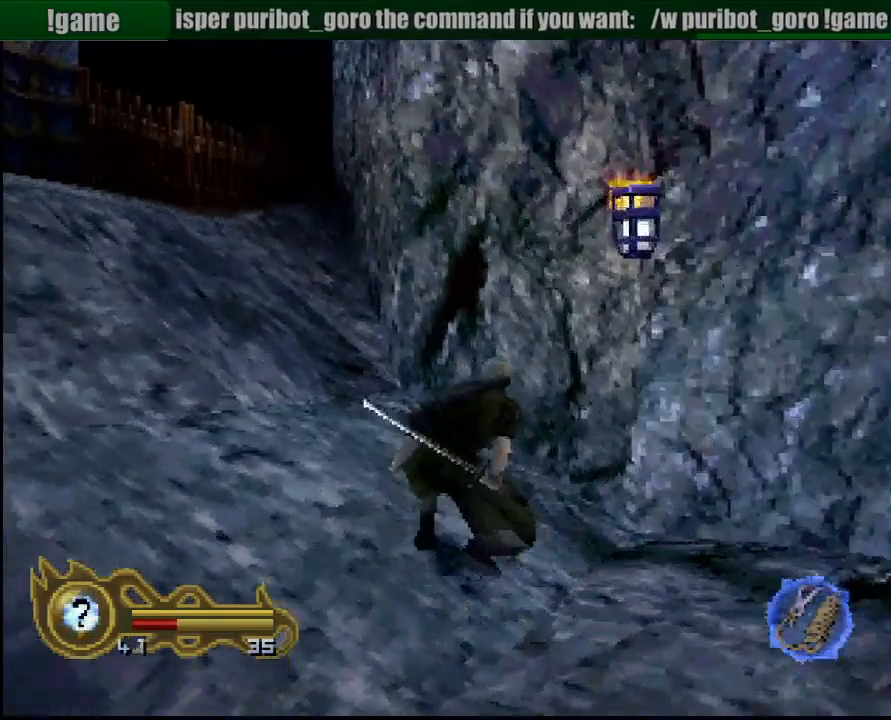
{"buttons": ["R1"], "left_stick": "up-left", "right_stick": "center", "button_events": []}
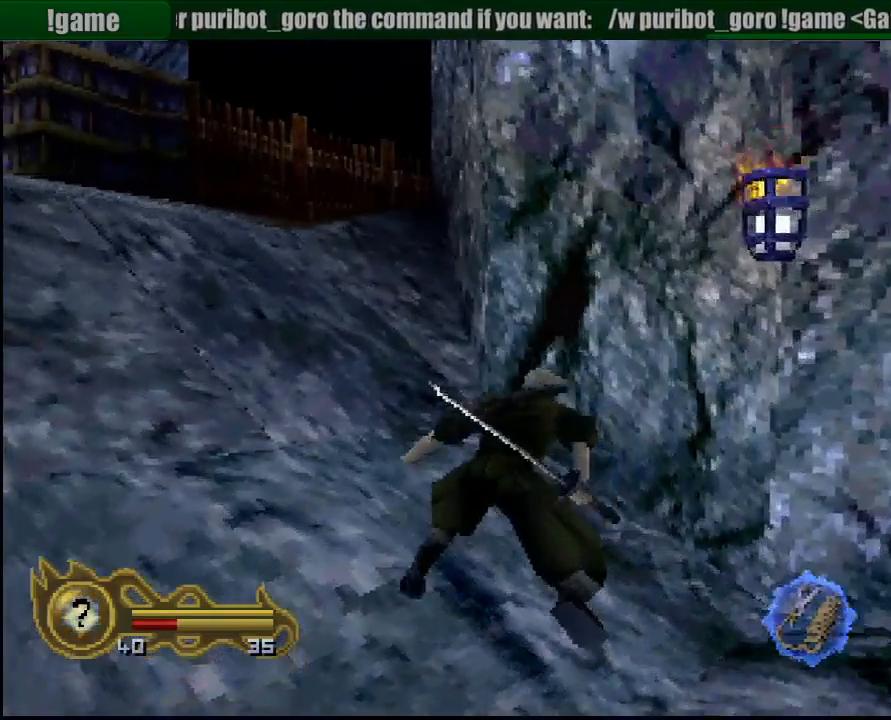
{"buttons": ["R1"], "left_stick": "up-left", "right_stick": "center", "button_events": [[50, "CIRCLE", "down"], [133, "CIRCLE", "up"], [217, "CIRCLE", "down"], [317, "CIRCLE", "up"]]}
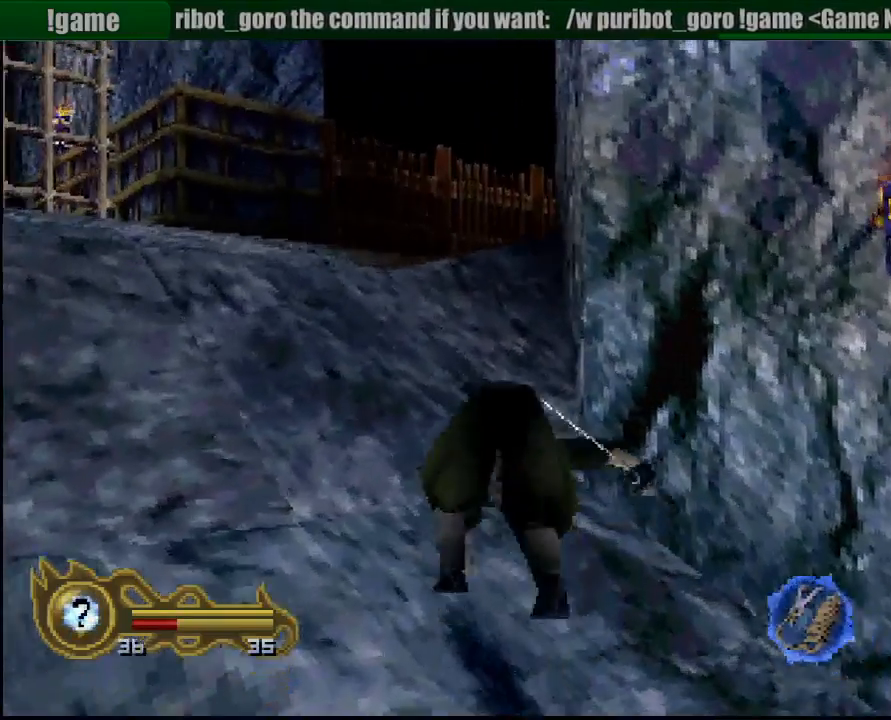
{"buttons": ["R1"], "left_stick": "up-left", "right_stick": "center", "button_events": []}
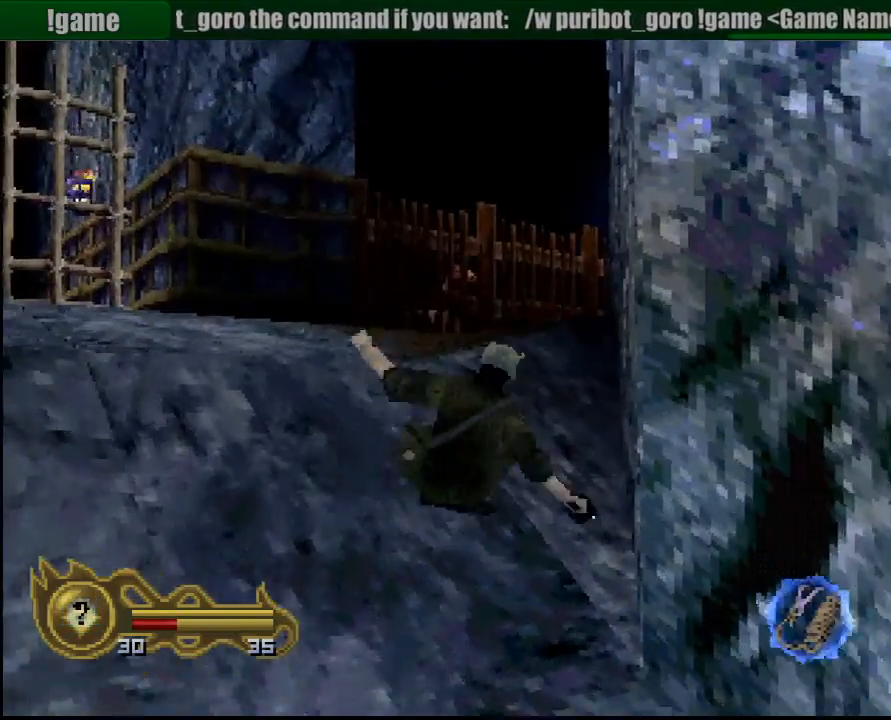
{"buttons": ["R1"], "left_stick": "up", "right_stick": "center", "button_events": [[150, "R1", "up"], [183, "R1", "down"]]}
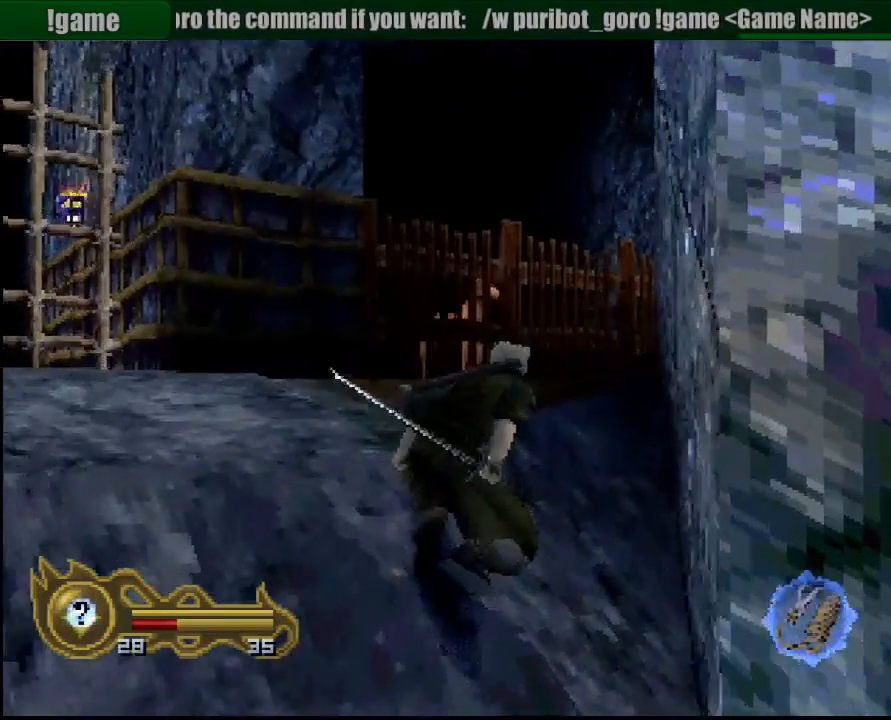
{"buttons": ["R1"], "left_stick": "up", "right_stick": "center", "button_events": []}
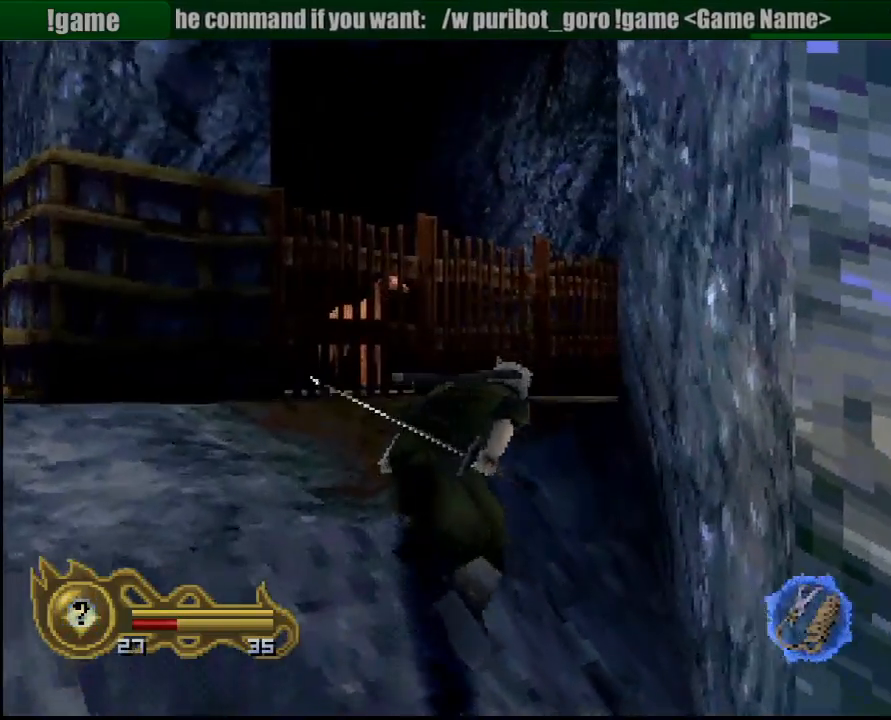
{"buttons": ["R1"], "left_stick": "up", "right_stick": "center", "button_events": [[67, "CIRCLE", "down"], [300, "CIRCLE", "up"]]}
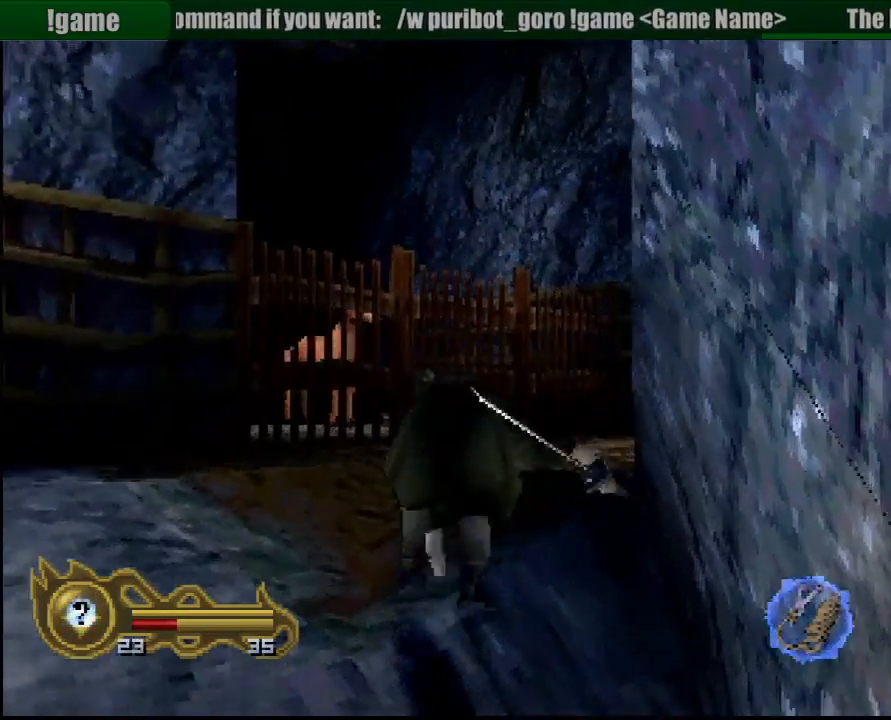
{"buttons": ["R1"], "left_stick": "up", "right_stick": "center", "button_events": []}